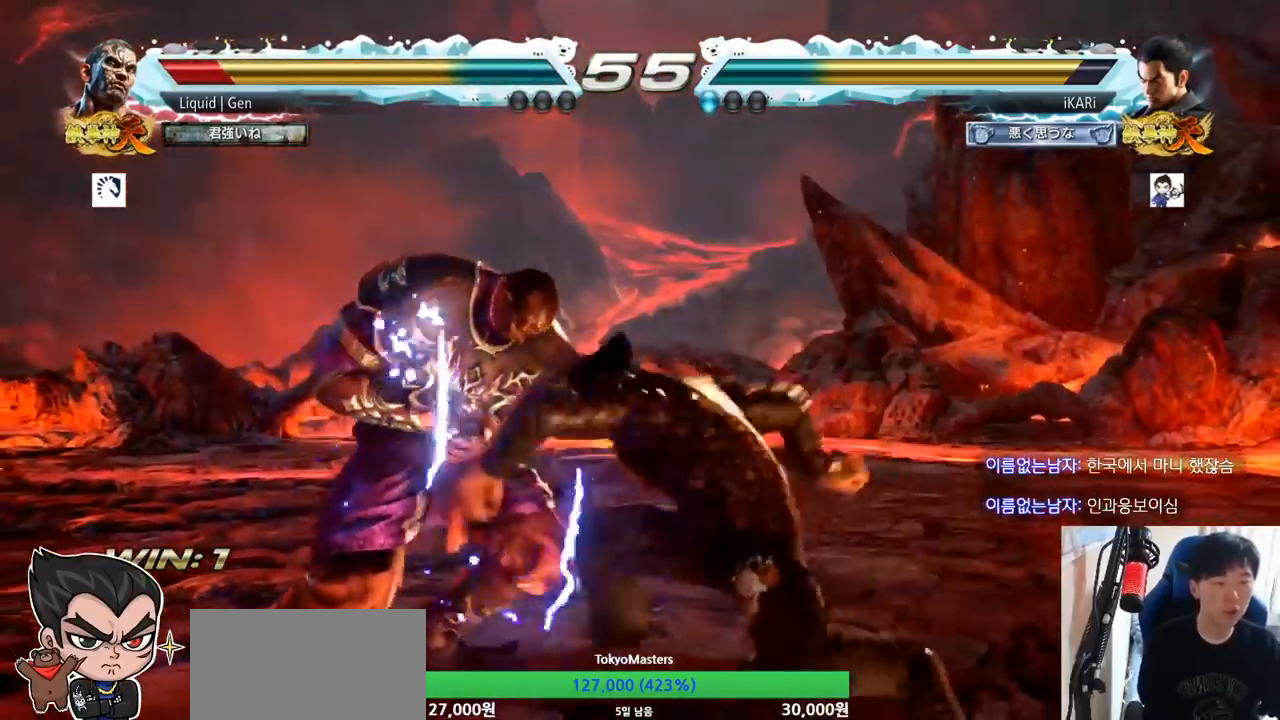
Gameplay with a controller (arcade stick); each line is a JSON object with the inputs held at the frame after it (dt_ms = milliseconds from this image to that frame). "button_events" lists button changes between this image and that frame as [ms after this image, input, new state], when the widget could be followed in between (sticks are given only as held states). Not read: L3 R3.
{"dt_ms": 500, "buttons": ["TRIANGLE"], "left_stick": "right", "button_events": [[17, "CROSS", "down"], [117, "CROSS", "up"], [233, "TRIANGLE", "down"], [367, "TRIANGLE", "up"], [400, "TRIANGLE", "down"], [450, "TRIANGLE", "up"], [500, "TRIANGLE", "down"]]}
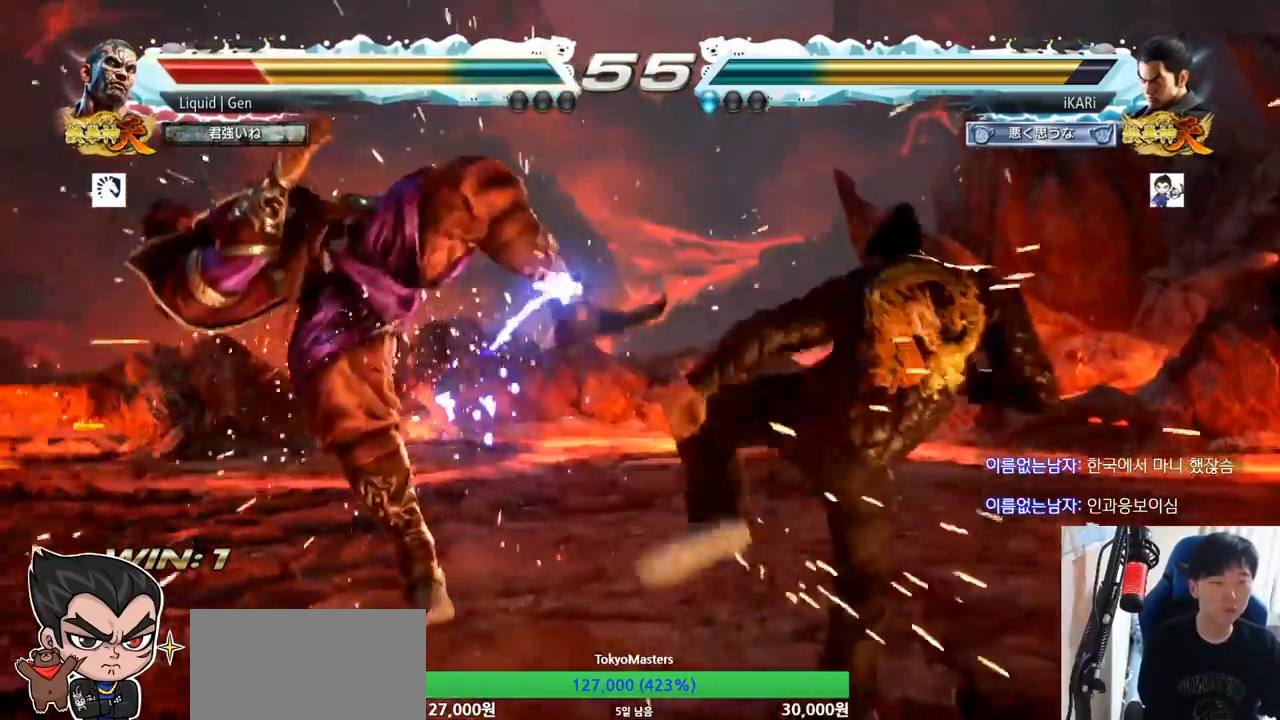
{"dt_ms": 501, "buttons": [], "left_stick": "right", "button_events": [[34, "TRIANGLE", "up"], [117, "TRIANGLE", "down"], [167, "TRIANGLE", "up"], [201, "TRIANGLE", "down"], [267, "SQUARE", "down"], [267, "TRIANGLE", "up"], [284, "SQUARE", "up"], [351, "SQUARE", "down"], [384, "SQUARE", "up"], [434, "SQUARE", "down"], [501, "SQUARE", "up"]]}
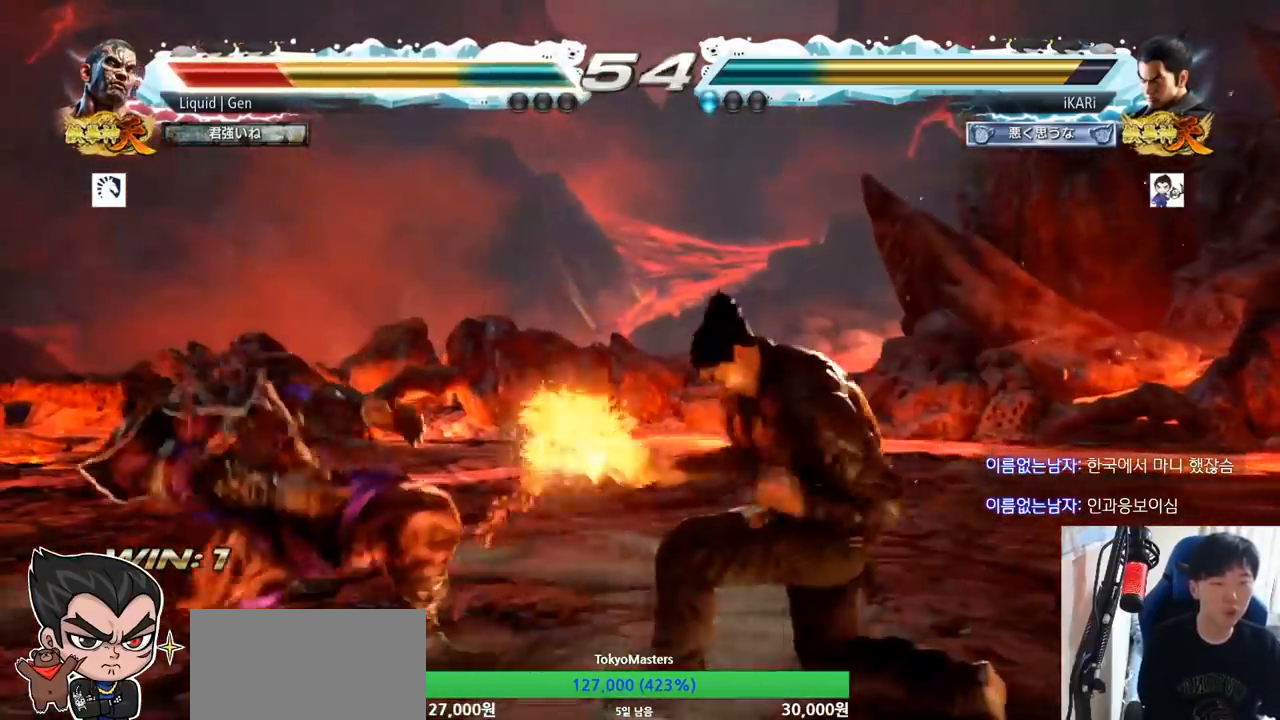
{"dt_ms": 500, "buttons": [], "left_stick": "center", "button_events": [[33, "SQUARE", "down"], [100, "SQUARE", "up"], [133, "SQUARE", "down"], [183, "SQUARE", "up"], [233, "SQUARE", "down"], [284, "SQUARE", "up"], [334, "SQUARE", "down"], [400, "SQUARE", "up"]]}
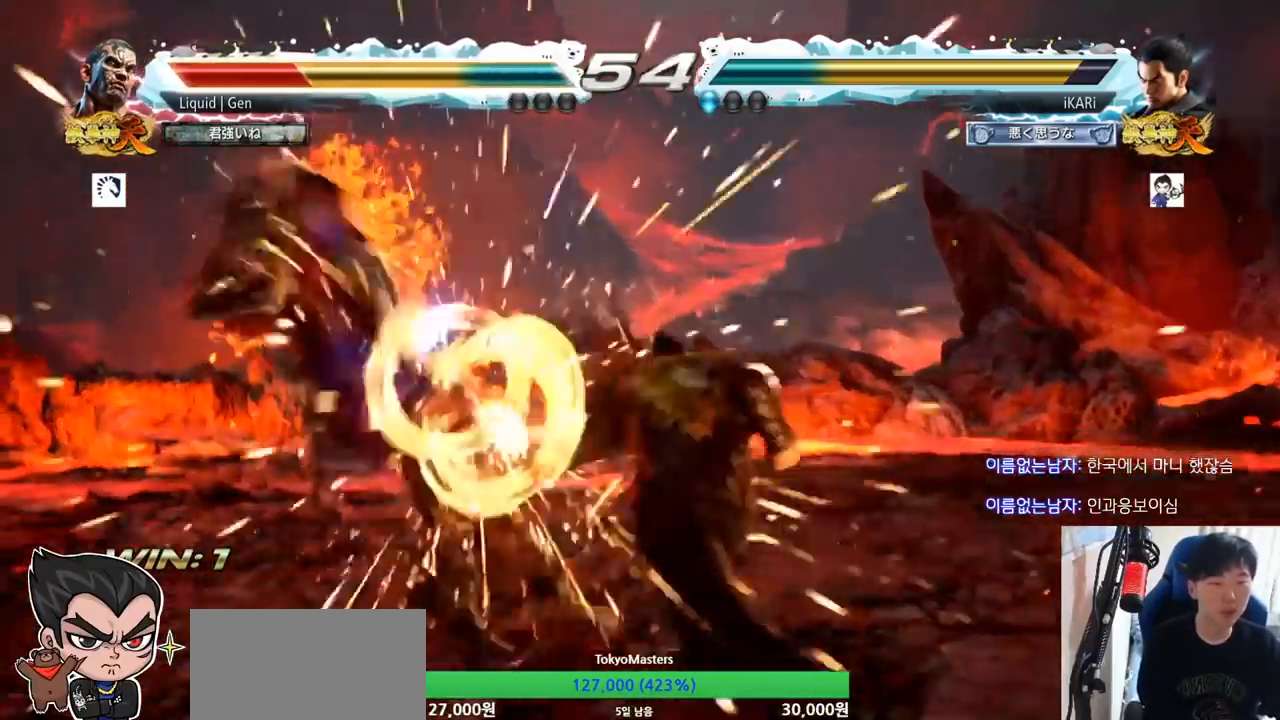
{"dt_ms": 501, "buttons": [], "left_stick": "center", "button_events": [[351, "SQUARE", "down"], [434, "TRIANGLE", "down"], [451, "SQUARE", "up"], [484, "TRIANGLE", "up"]]}
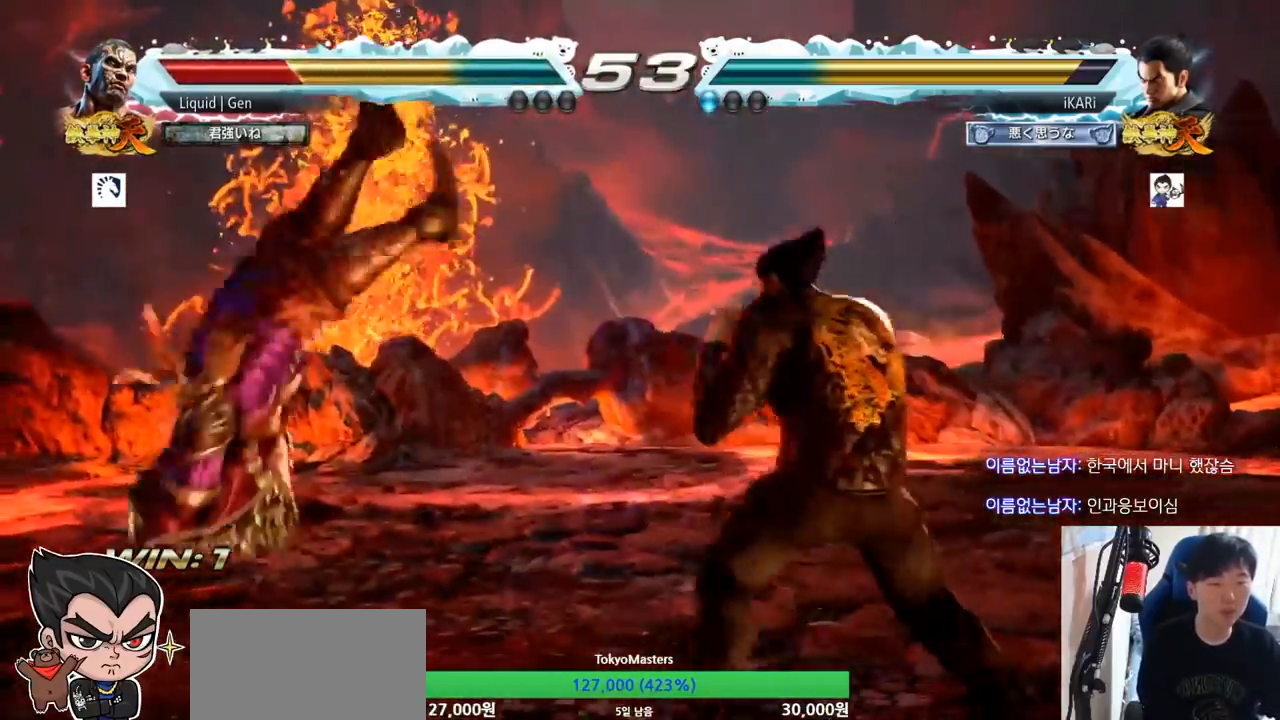
{"dt_ms": 500, "buttons": ["CROSS"], "left_stick": "center", "button_events": [[83, "CIRCLE", "down"], [150, "CIRCLE", "up"], [150, "CROSS", "down"], [200, "CROSS", "up"], [233, "CIRCLE", "down"], [284, "CIRCLE", "up"], [300, "CROSS", "down"], [317, "CROSS", "up"], [350, "CROSS", "down"], [400, "CIRCLE", "down"], [417, "CROSS", "up"], [484, "CIRCLE", "up"], [484, "CROSS", "down"]]}
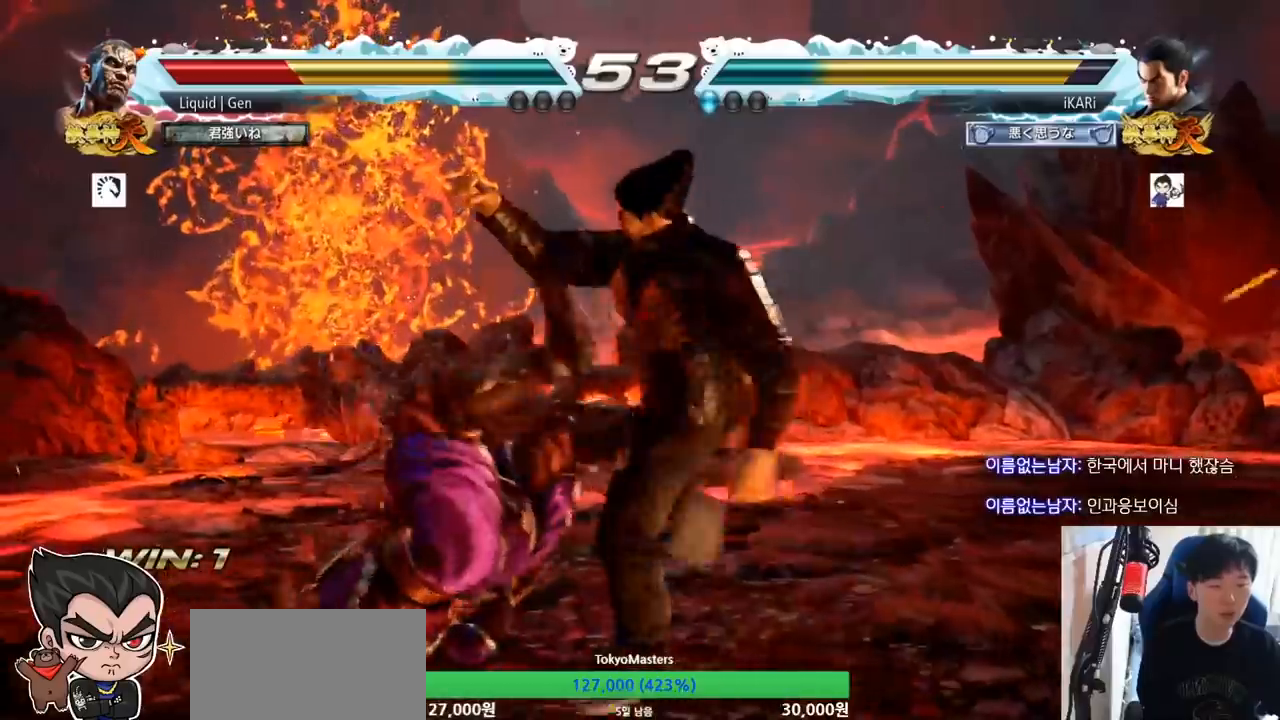
{"dt_ms": 501, "buttons": ["SQUARE", "TRIANGLE"], "left_stick": "center", "button_events": [[34, "CROSS", "up"], [134, "TRIANGLE", "down"], [167, "SQUARE", "down"], [201, "TRIANGLE", "up"], [234, "SQUARE", "up"], [251, "TRIANGLE", "down"], [284, "SQUARE", "down"], [284, "TRIANGLE", "up"], [317, "TRIANGLE", "down"], [334, "SQUARE", "up"], [367, "TRIANGLE", "up"], [384, "SQUARE", "down"], [401, "TRIANGLE", "down"]]}
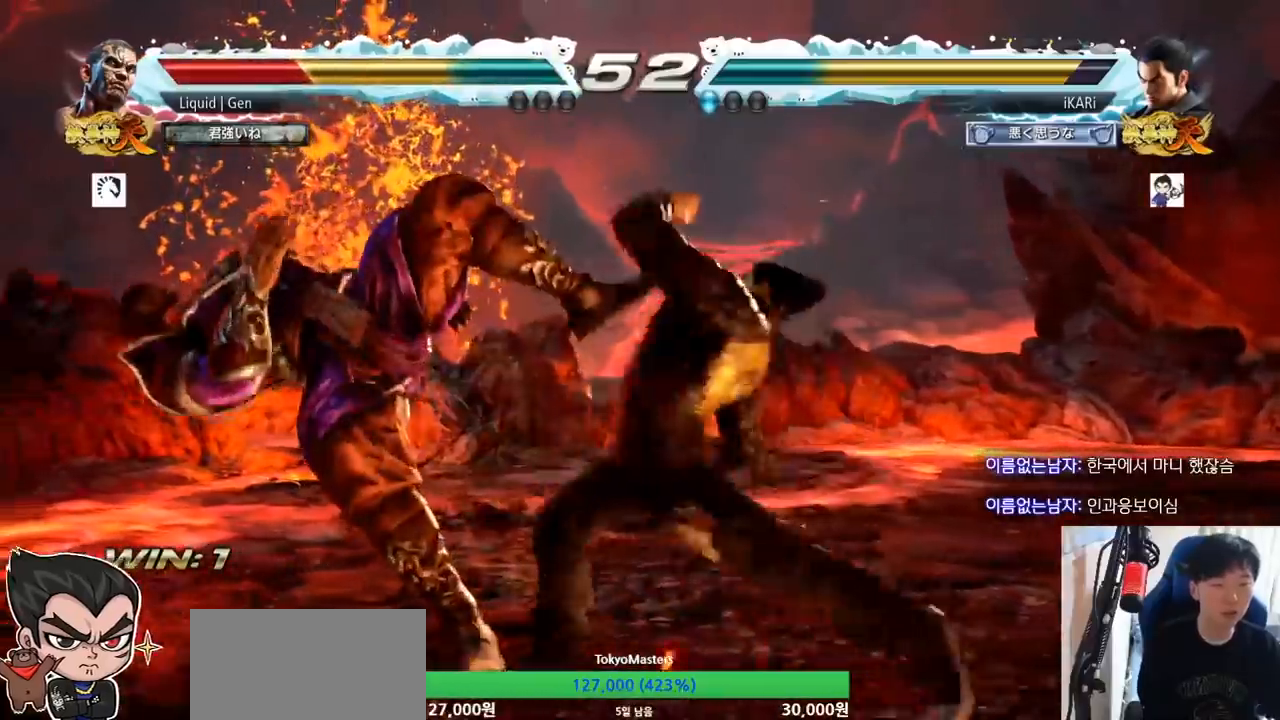
{"dt_ms": 500, "buttons": ["CROSS"], "left_stick": "left", "button_events": [[17, "SQUARE", "up"], [50, "TRIANGLE", "up"], [117, "CROSS", "down"], [250, "CROSS", "up"], [300, "CROSS", "down"], [334, "CROSS", "up"], [400, "CROSS", "down"], [450, "CROSS", "up"], [500, "CROSS", "down"]]}
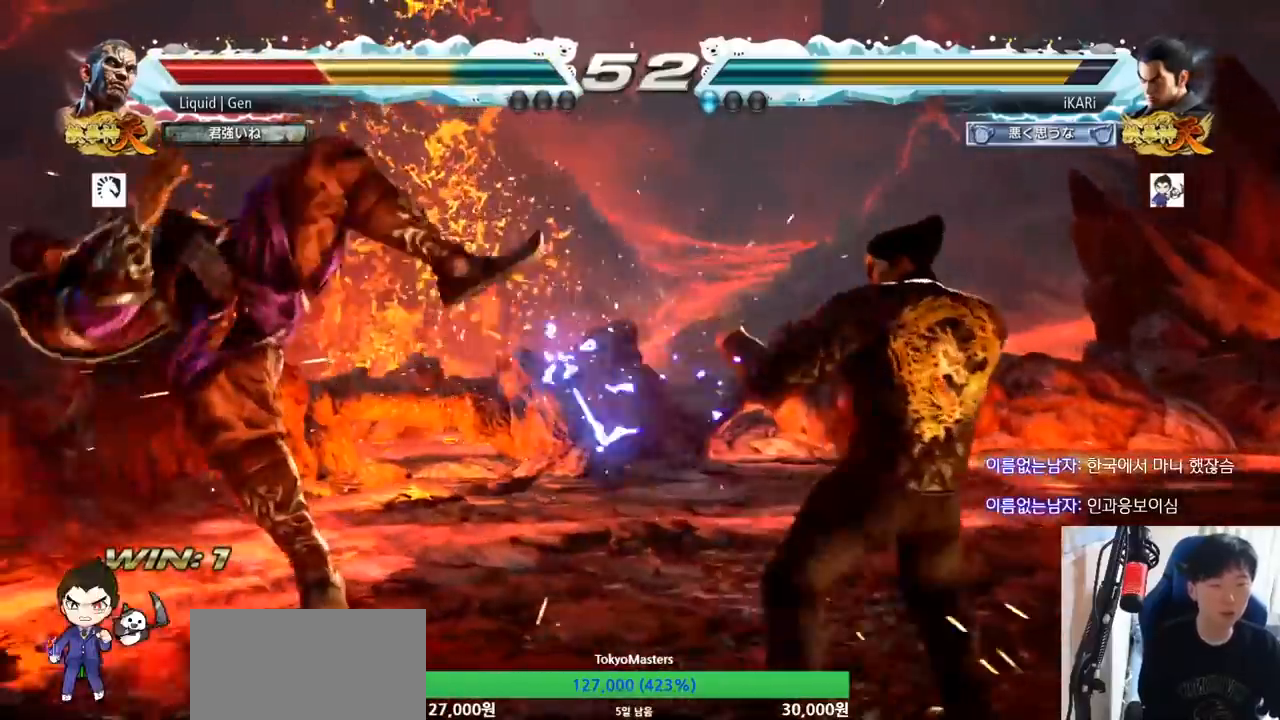
{"dt_ms": 501, "buttons": [], "left_stick": "center", "button_events": [[67, "TRIANGLE", "down"], [84, "CROSS", "up"], [134, "TRIANGLE", "up"], [167, "TRIANGLE", "down"], [217, "TRIANGLE", "up"], [251, "TRIANGLE", "down"], [317, "TRIANGLE", "up"], [351, "TRIANGLE", "down"], [434, "TRIANGLE", "up"]]}
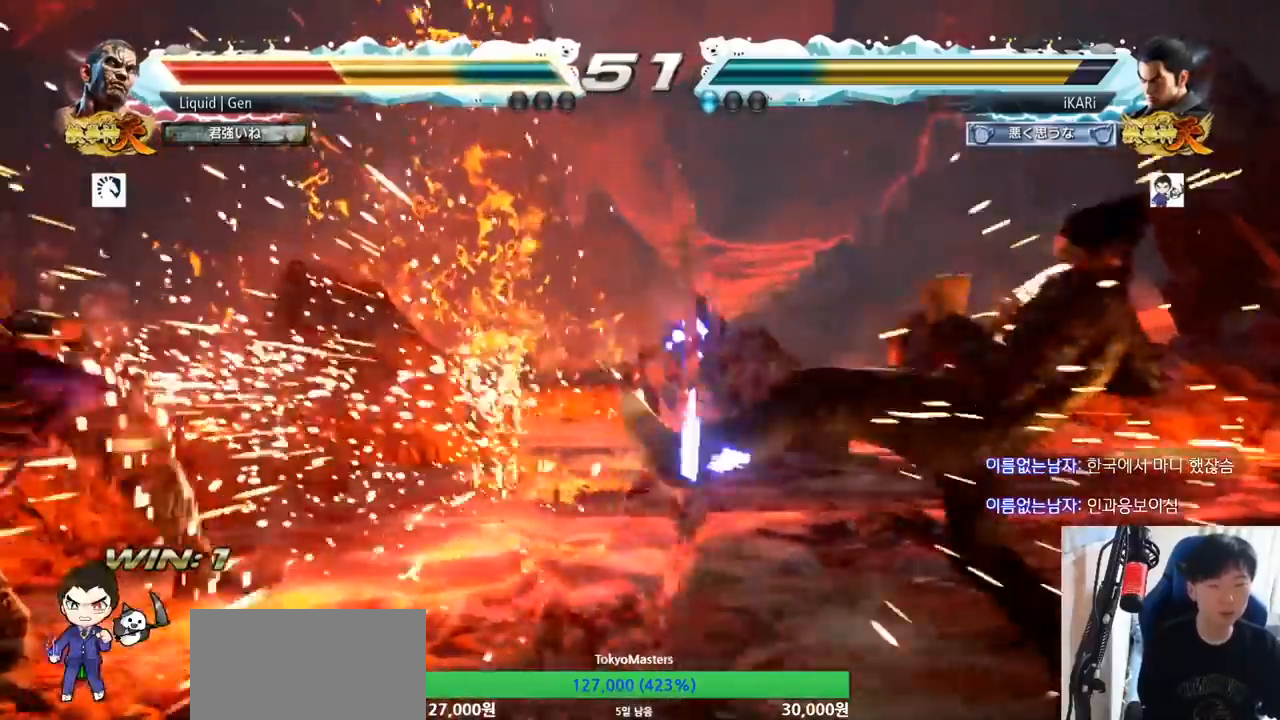
{"dt_ms": 500, "buttons": [], "left_stick": "down", "button_events": []}
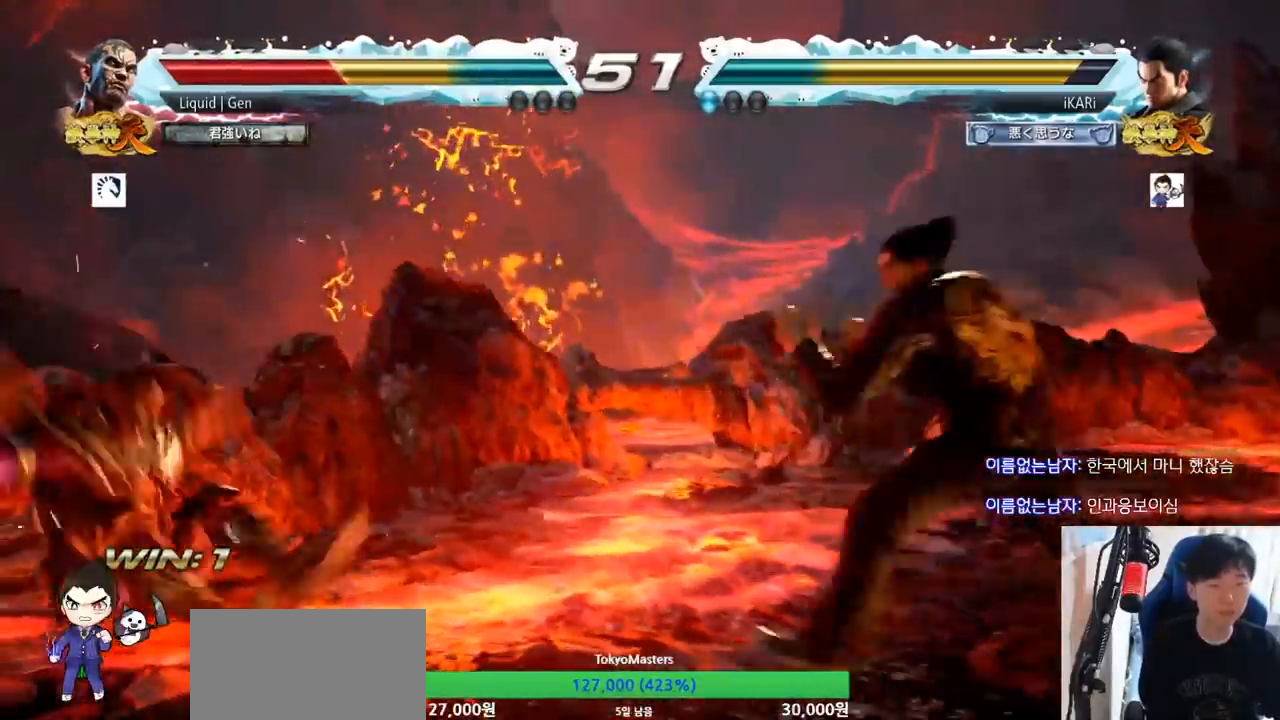
{"dt_ms": 985, "buttons": [], "left_stick": "down-left"}
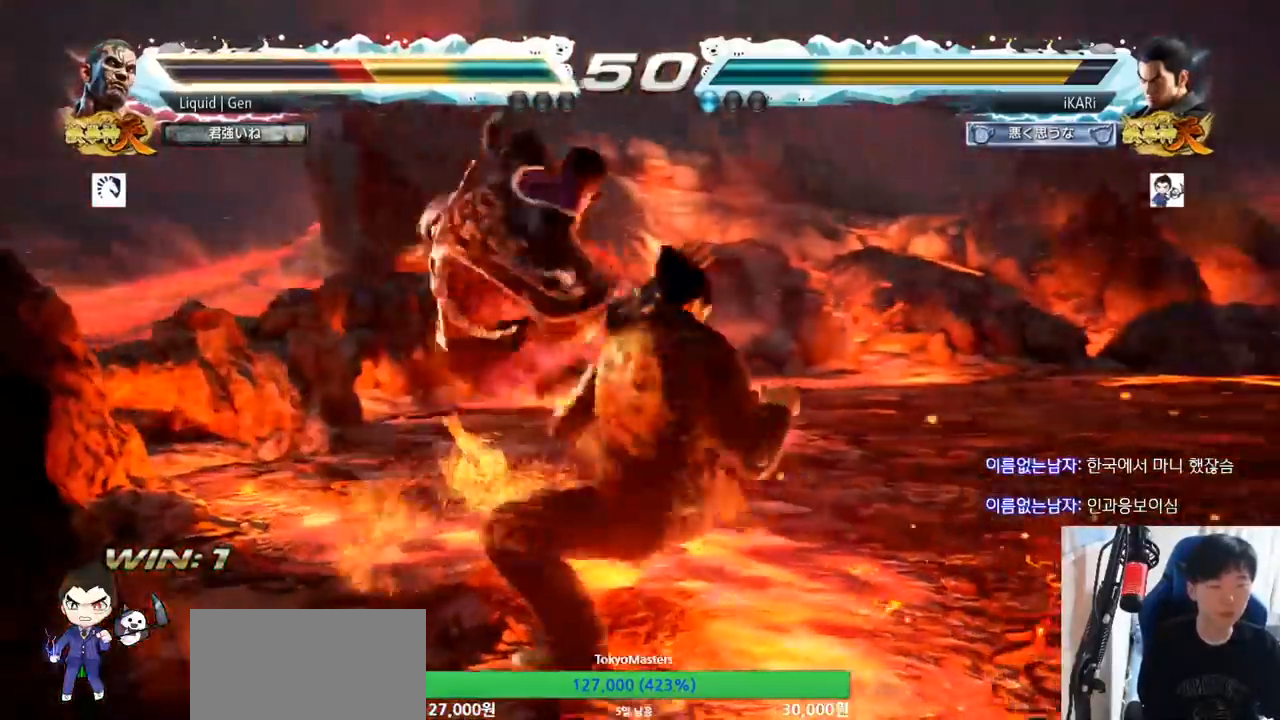
{"dt_ms": 500, "buttons": [], "left_stick": "center", "button_events": [[116, "TRIANGLE", "down"], [167, "TRIANGLE", "up"], [200, "TRIANGLE", "down"], [250, "TRIANGLE", "up"], [300, "TRIANGLE", "down"], [383, "TRIANGLE", "up"]]}
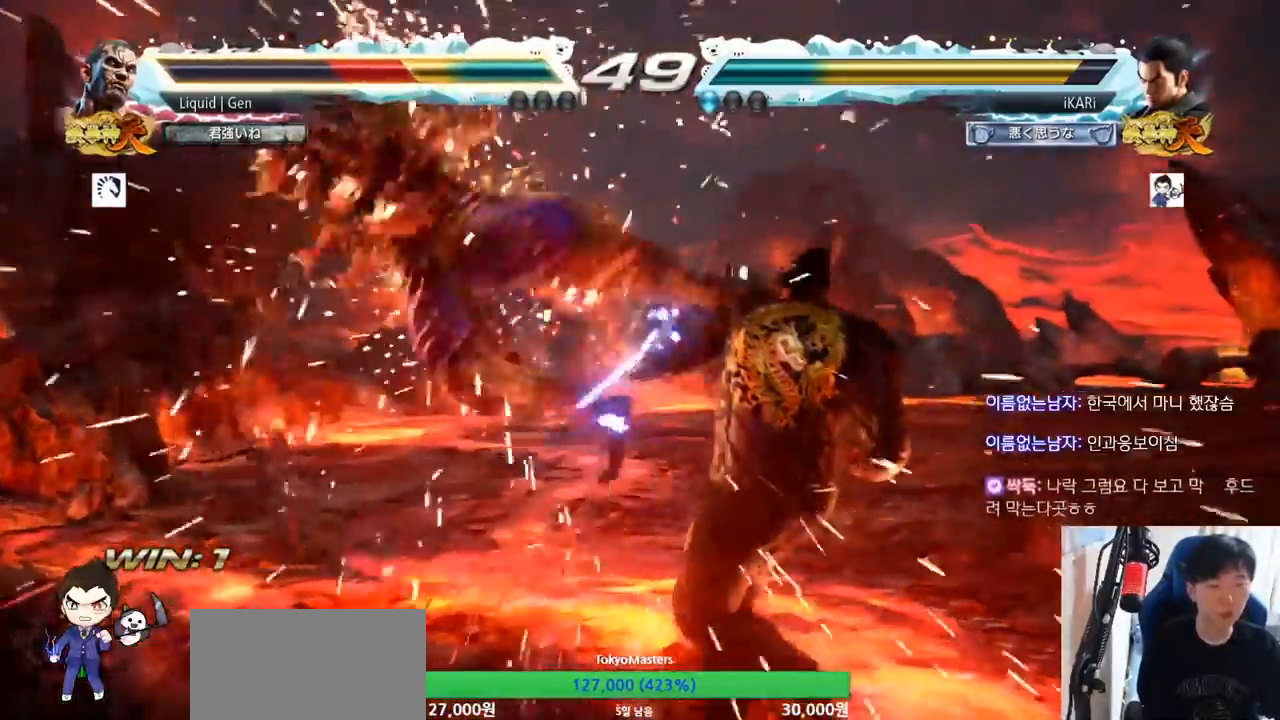
{"dt_ms": 501, "buttons": [], "left_stick": "center", "button_events": []}